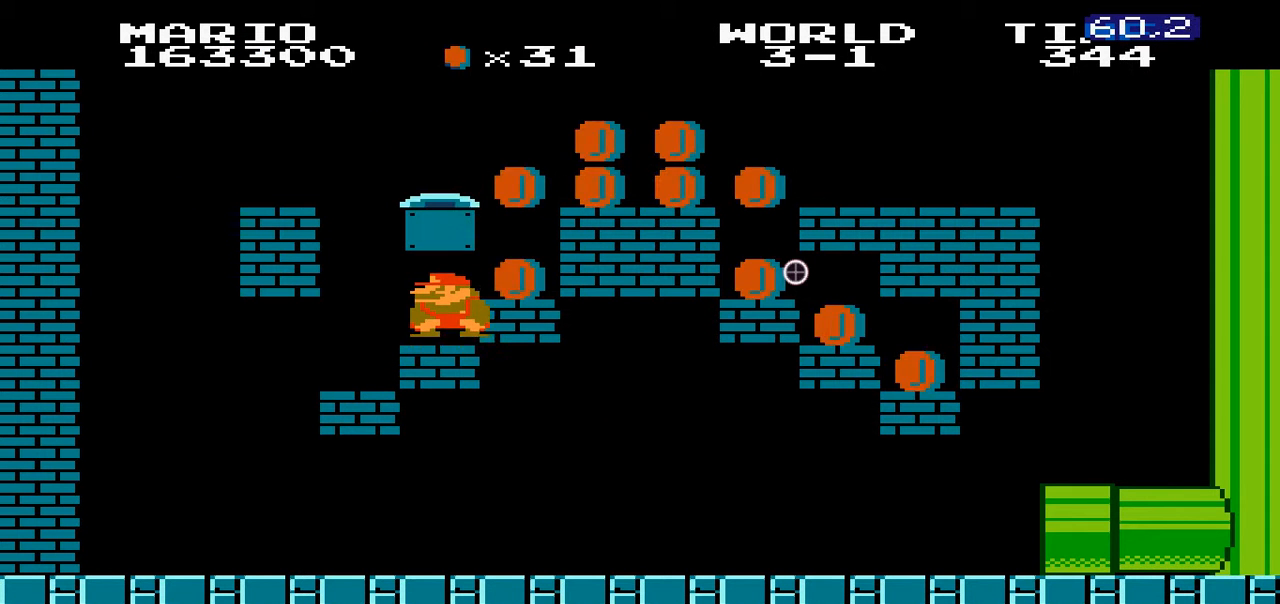
Gameplay with a controller (Nintendo layout); each line is a JSON object with the inputs held at the frame after it. "events" lists button and stick changes between this image and that frame as [ms after this image, input, new state], when the widget could be followed in between. Not read: L3 R3.
{"buttons": ["B", "DPAD_DOWN"], "events": [[100, "DPAD_RIGHT", "down"], [300, "A", "up"], [300, "DPAD_RIGHT", "up"]]}
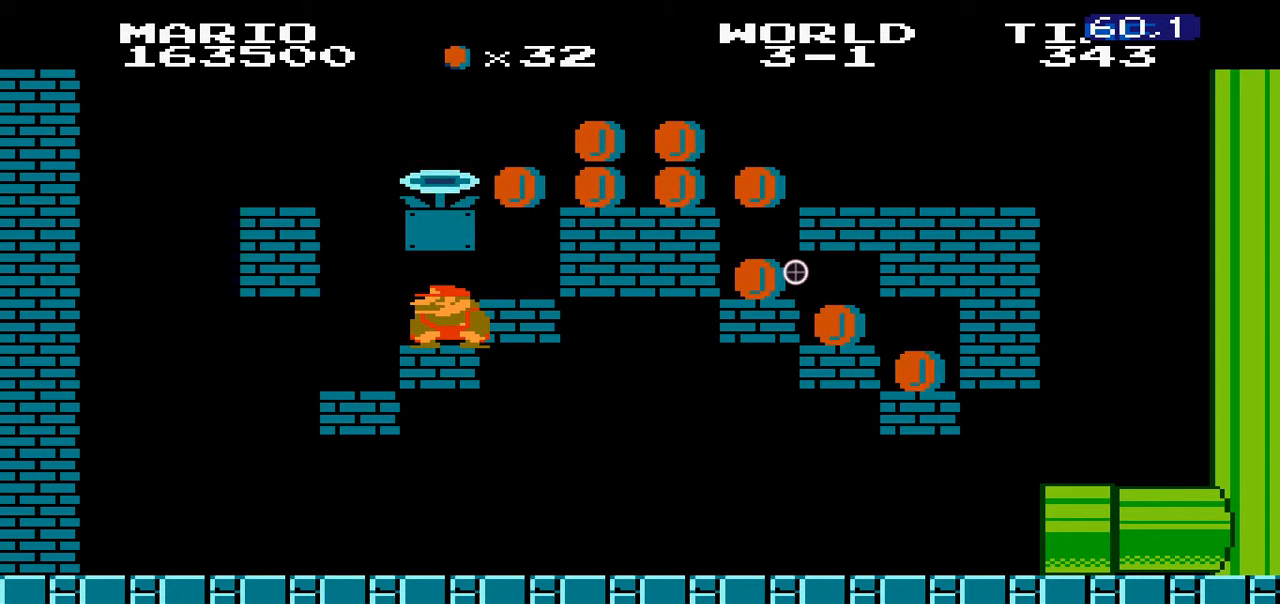
{"buttons": ["B", "DPAD_DOWN"], "events": [[100, "A", "down"], [100, "DPAD_RIGHT", "down"], [300, "A", "up"], [300, "DPAD_RIGHT", "up"]]}
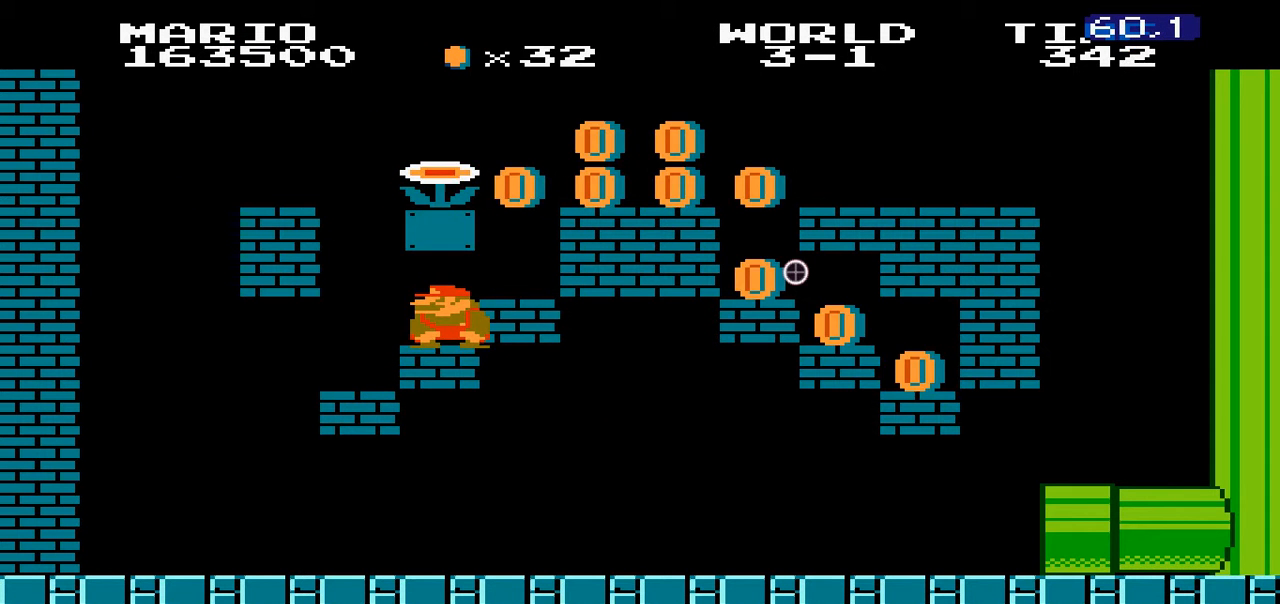
{"buttons": ["B", "DPAD_DOWN"], "events": [[100, "A", "down"], [100, "DPAD_RIGHT", "down"], [300, "A", "up"], [300, "DPAD_RIGHT", "up"]]}
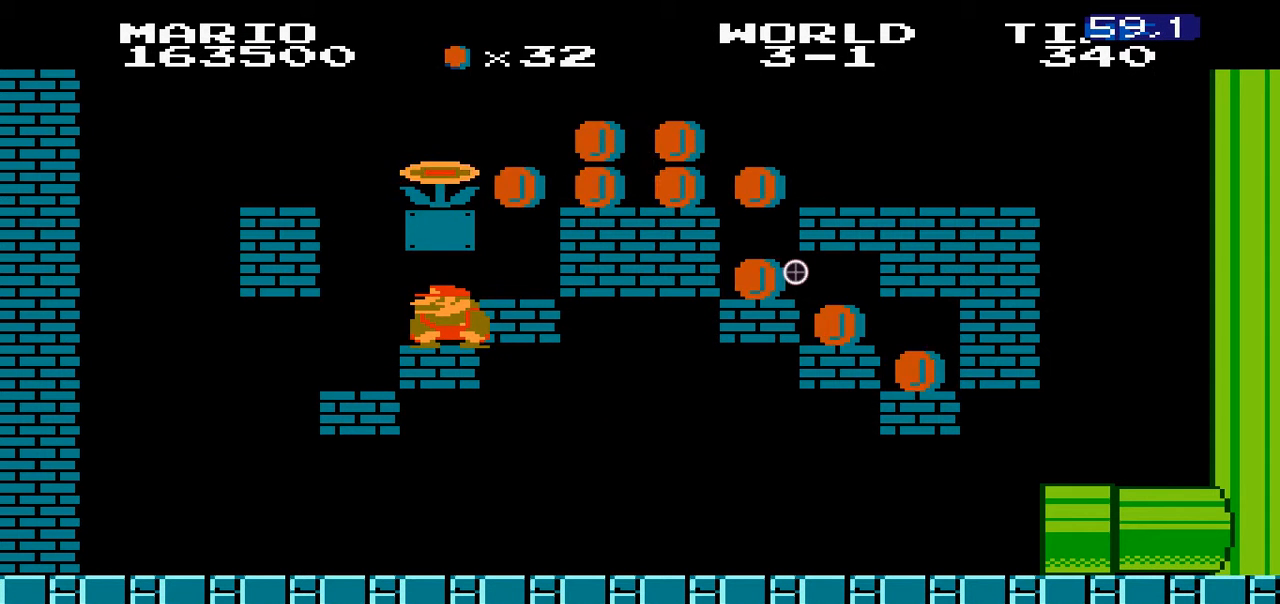
{"buttons": ["A", "B", "DPAD_DOWN"], "events": [[100, "A", "down"], [100, "DPAD_RIGHT", "down"], [200, "A", "up"], [300, "DPAD_RIGHT", "up"], [500, "A", "down"]]}
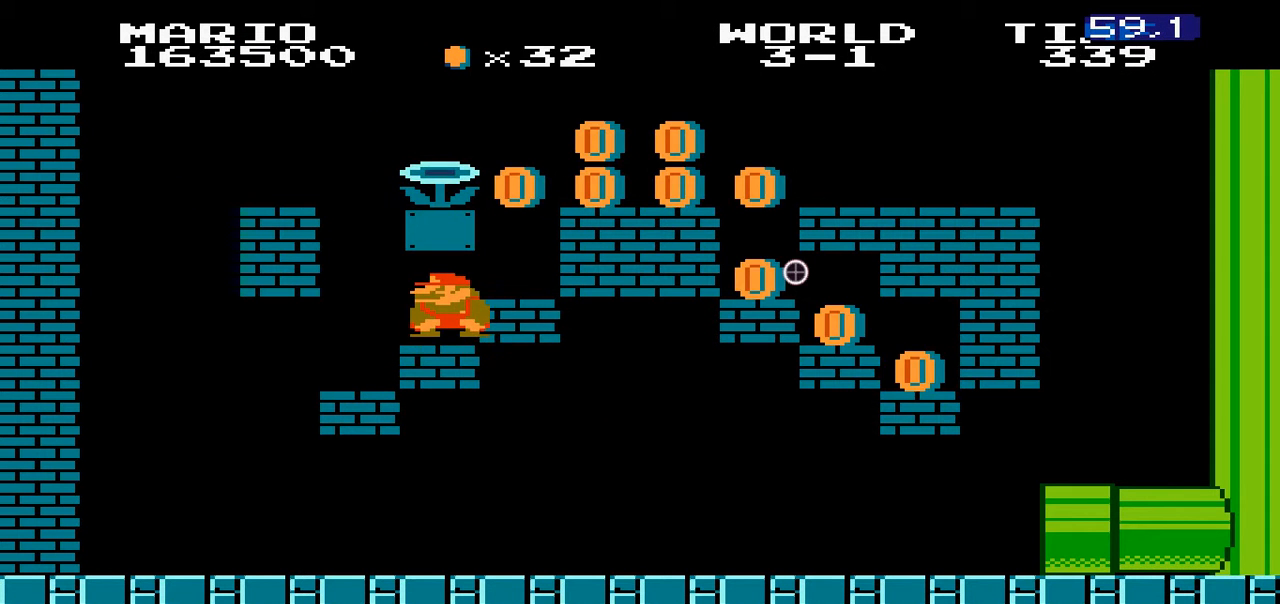
{"buttons": ["A", "B", "DPAD_DOWN", "DPAD_RIGHT"], "events": [[100, "A", "up"], [300, "A", "down"], [300, "DPAD_RIGHT", "down"], [400, "A", "up"], [400, "DPAD_RIGHT", "up"], [500, "A", "down"], [500, "DPAD_RIGHT", "down"]]}
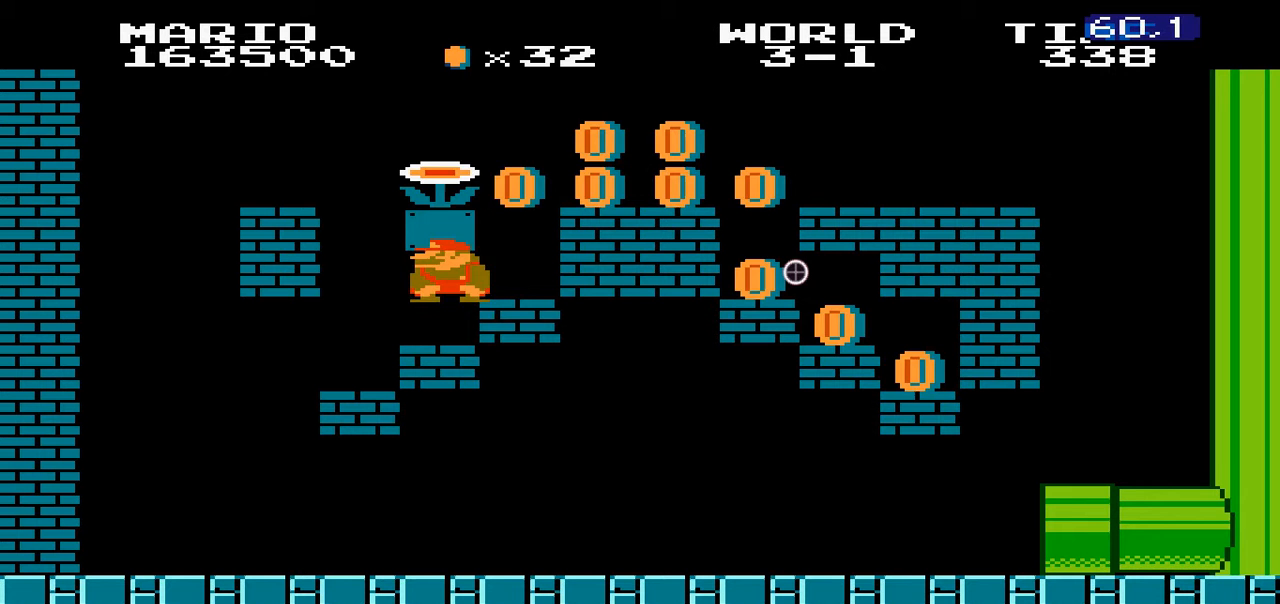
{"buttons": ["B", "DPAD_DOWN", "DPAD_RIGHT"], "events": [[100, "A", "up"], [100, "DPAD_RIGHT", "up"], [200, "A", "down"], [200, "DPAD_RIGHT", "down"], [300, "A", "up"], [300, "DPAD_RIGHT", "up"], [400, "A", "down"], [400, "DPAD_RIGHT", "down"], [500, "A", "up"]]}
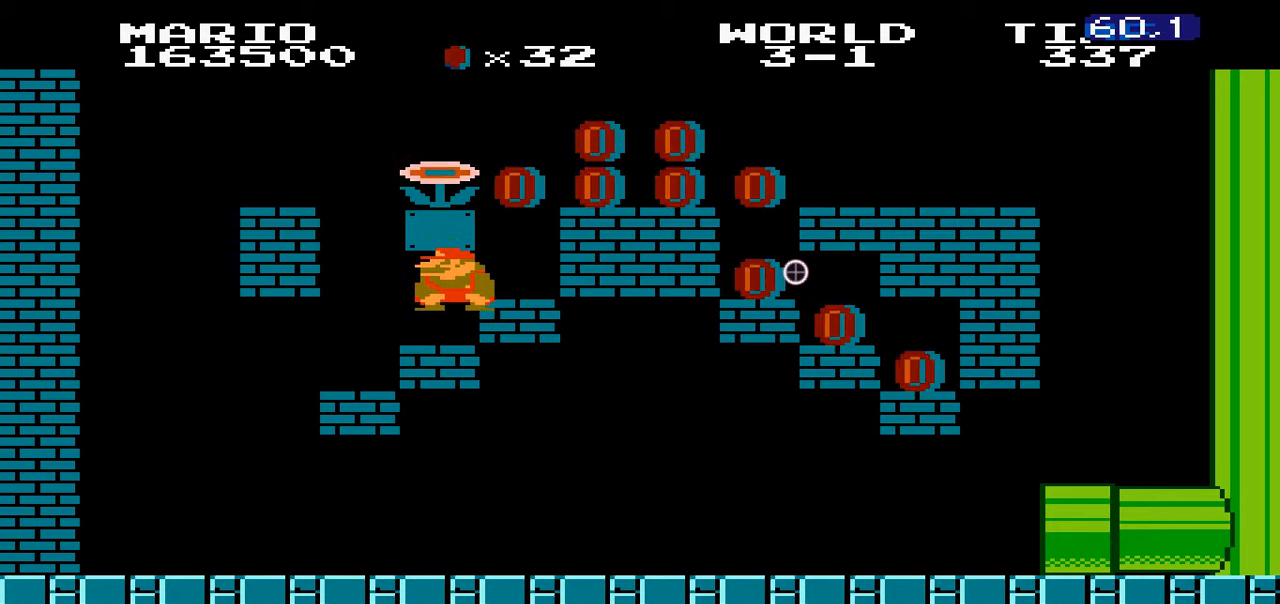
{"buttons": ["A", "B", "DPAD_DOWN", "DPAD_RIGHT"], "events": [[100, "A", "down"], [200, "A", "up"], [300, "A", "down"], [400, "A", "up"], [500, "A", "down"]]}
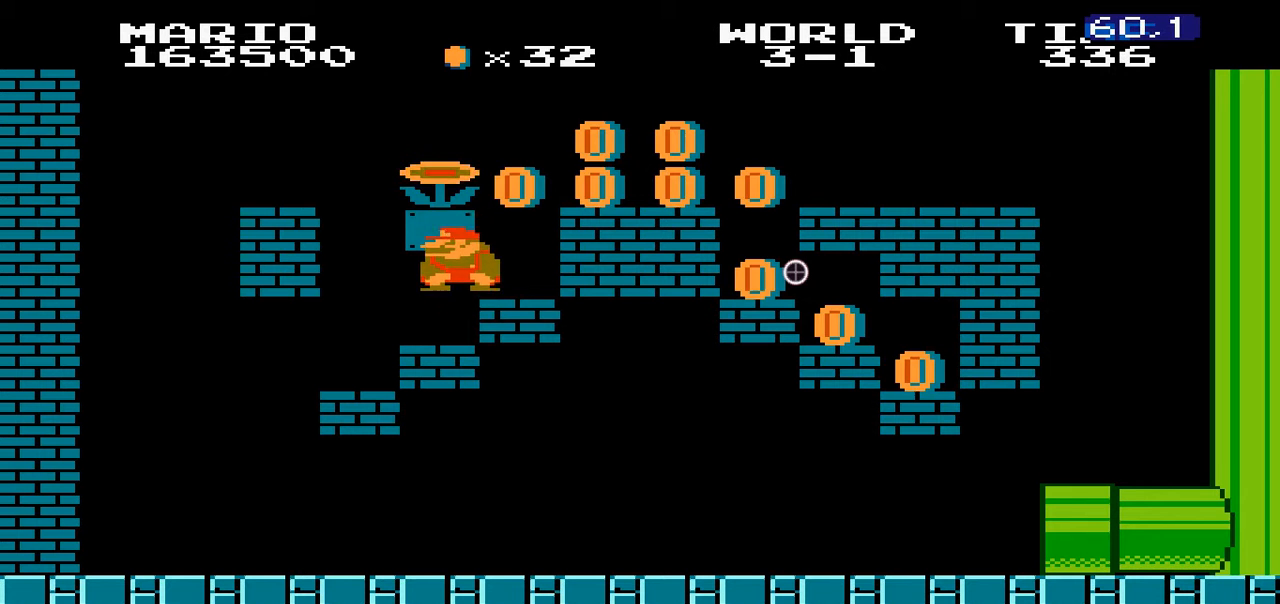
{"buttons": ["A", "B", "DPAD_DOWN", "DPAD_RIGHT"], "events": [[100, "A", "up"], [100, "DPAD_RIGHT", "up"], [200, "A", "down"], [200, "DPAD_RIGHT", "down"], [300, "A", "up"], [300, "DPAD_RIGHT", "up"], [400, "A", "down"], [500, "DPAD_RIGHT", "down"]]}
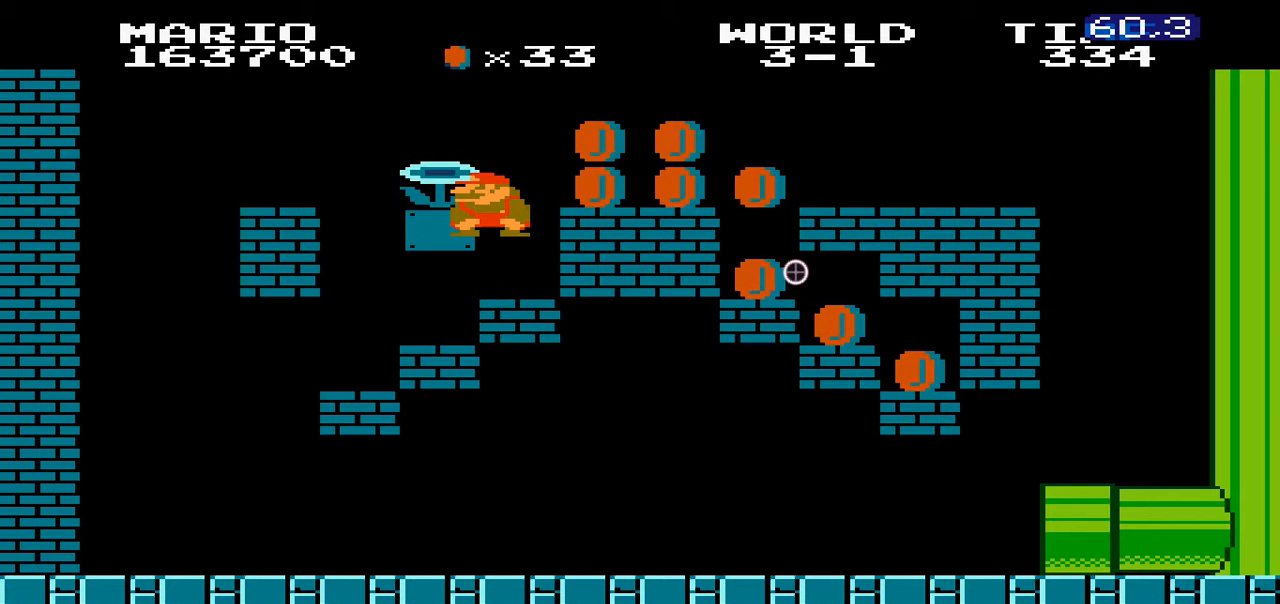
{"buttons": ["A", "B", "DPAD_DOWN"], "events": [[100, "DPAD_RIGHT", "up"], [300, "A", "up"], [500, "A", "down"]]}
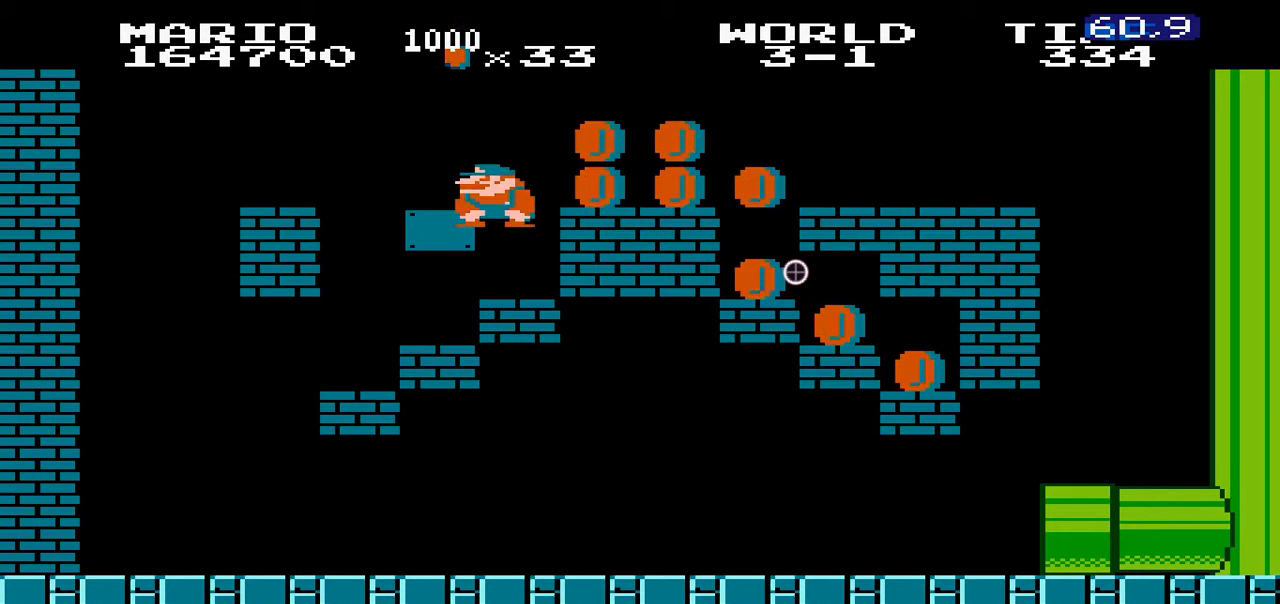
{"buttons": ["A", "B", "DPAD_DOWN", "DPAD_RIGHT"], "events": [[100, "DPAD_RIGHT", "down"]]}
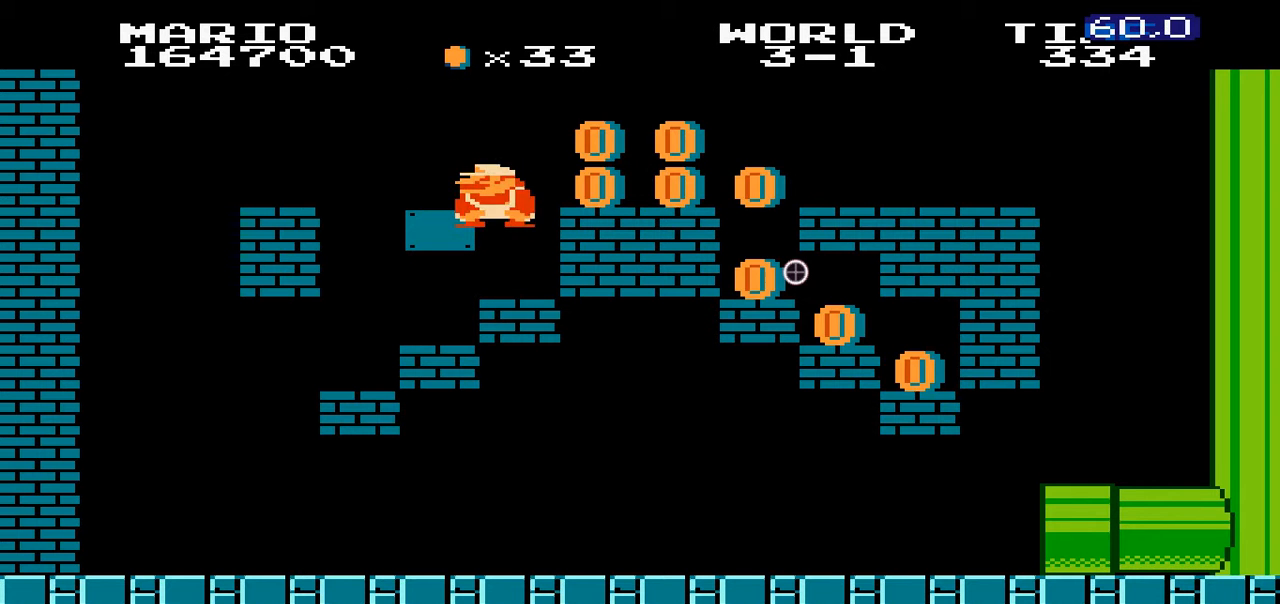
{"buttons": ["B", "DPAD_DOWN", "DPAD_RIGHT"], "events": [[500, "A", "up"]]}
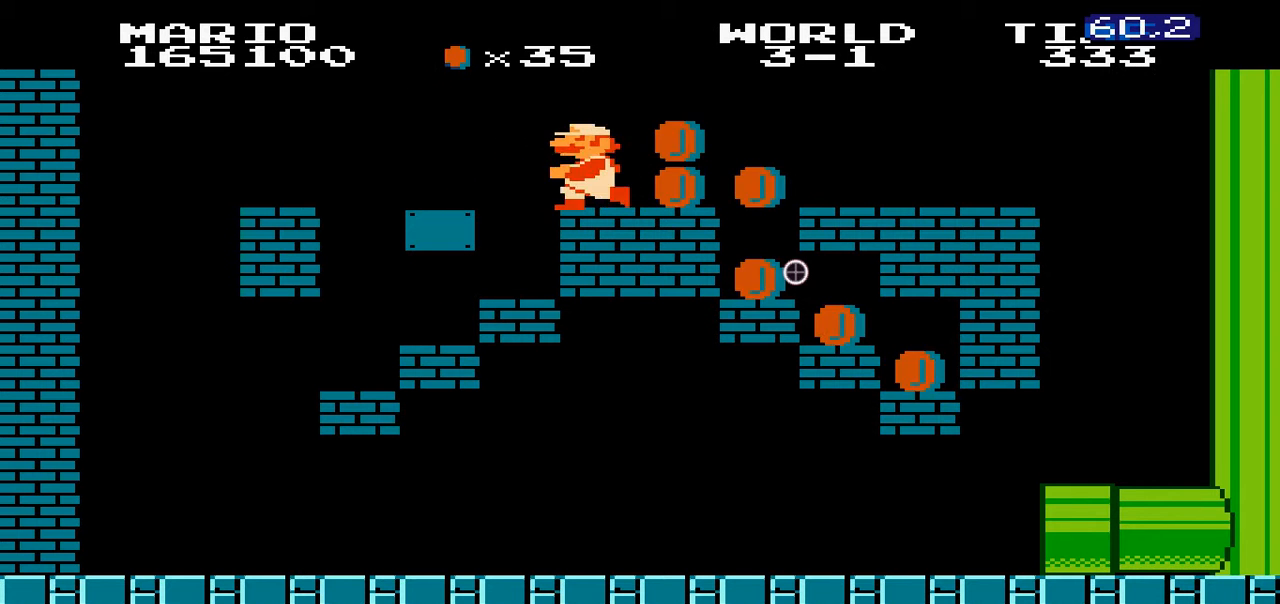
{"buttons": ["B", "DPAD_RIGHT"], "events": [[100, "DPAD_DOWN", "up"], [100, "DPAD_RIGHT", "up"], [200, "DPAD_RIGHT", "down"]]}
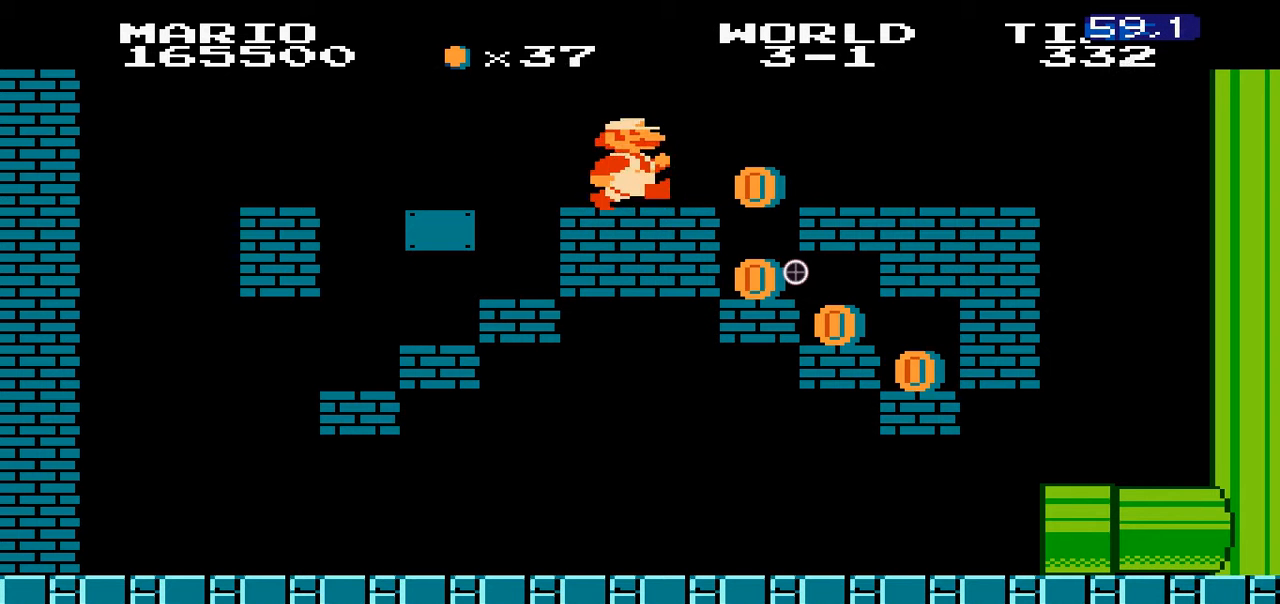
{"buttons": ["B", "DPAD_RIGHT"], "events": [[200, "B", "up"], [200, "DPAD_LEFT", "down"], [200, "DPAD_RIGHT", "up"], [300, "B", "down"], [400, "DPAD_LEFT", "up"], [400, "DPAD_RIGHT", "down"]]}
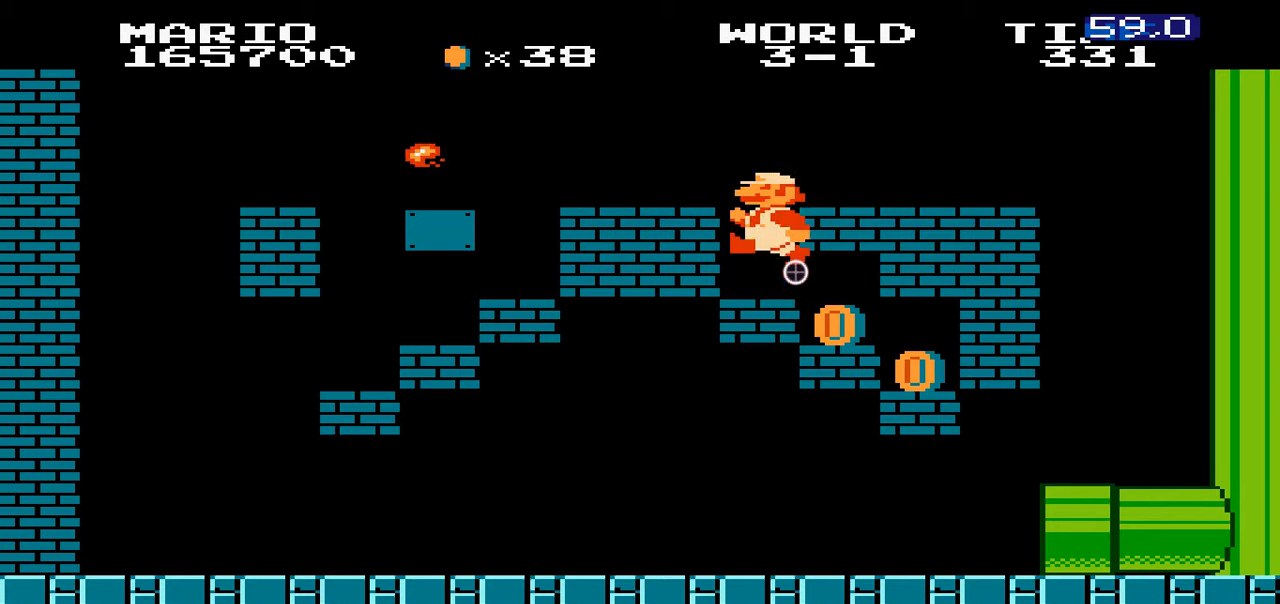
{"buttons": ["A", "B", "DPAD_DOWN", "DPAD_RIGHT"], "events": [[100, "DPAD_DOWN", "down"], [200, "DPAD_RIGHT", "up"], [300, "DPAD_RIGHT", "down"], [400, "A", "down"], [400, "DPAD_DOWN", "up"], [500, "DPAD_DOWN", "down"]]}
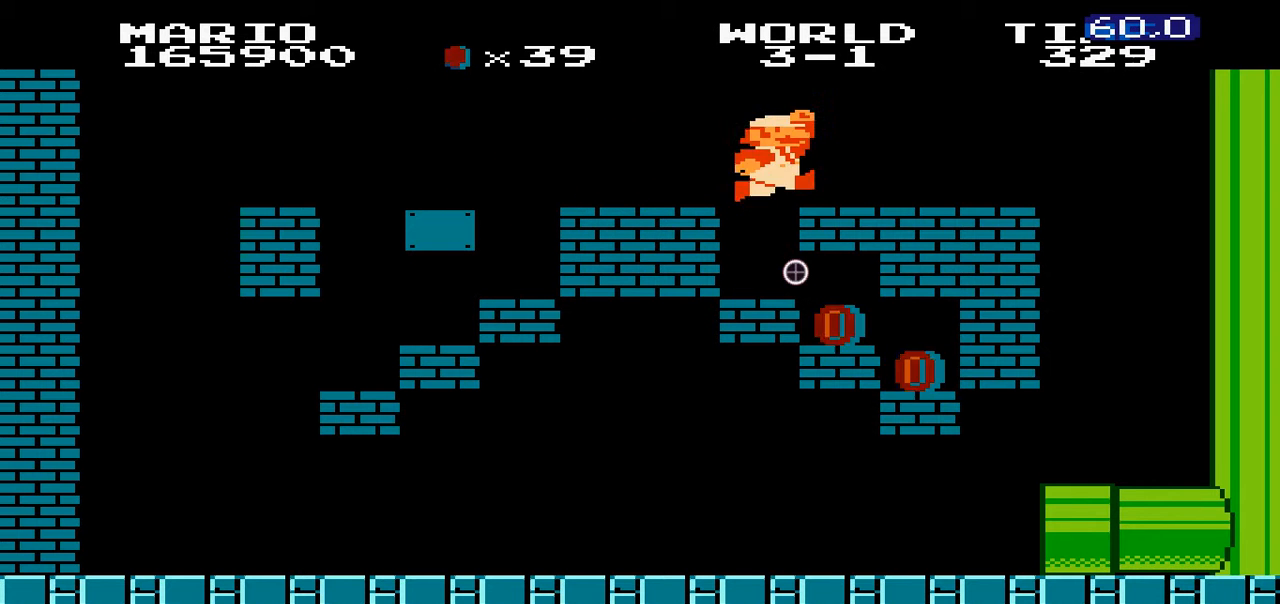
{"buttons": ["B", "DPAD_RIGHT"], "events": [[200, "DPAD_DOWN", "up"], [400, "A", "up"]]}
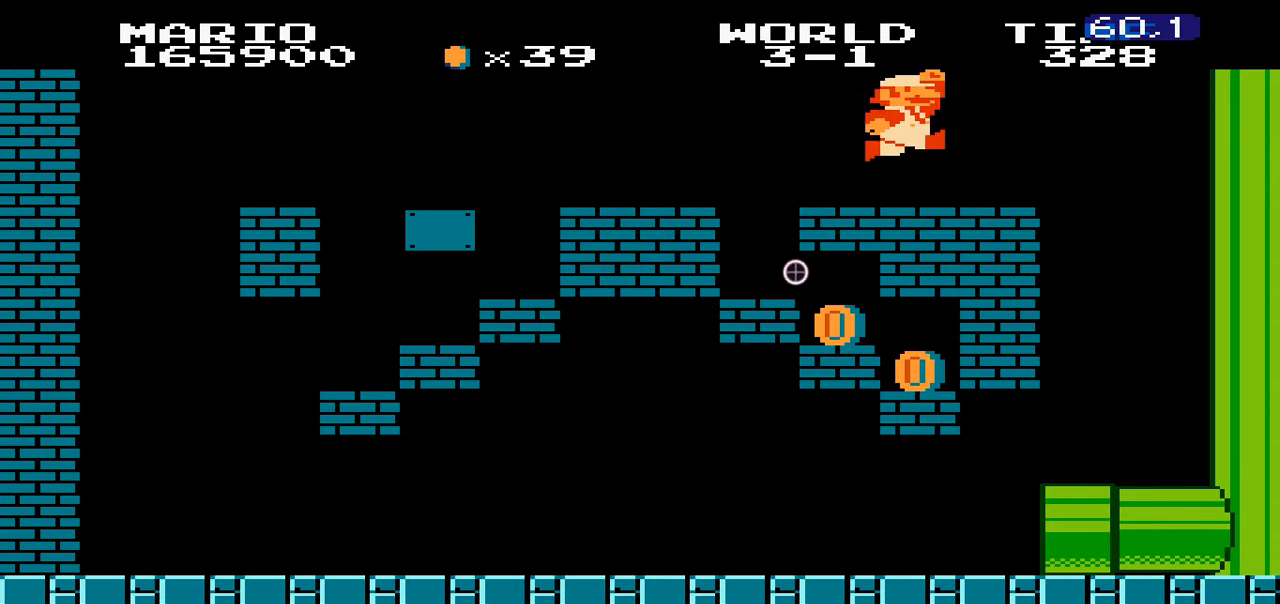
{"buttons": ["A", "B", "DPAD_LEFT"], "events": [[200, "A", "down"], [300, "A", "up"], [500, "A", "down"], [500, "DPAD_LEFT", "down"], [500, "DPAD_RIGHT", "up"]]}
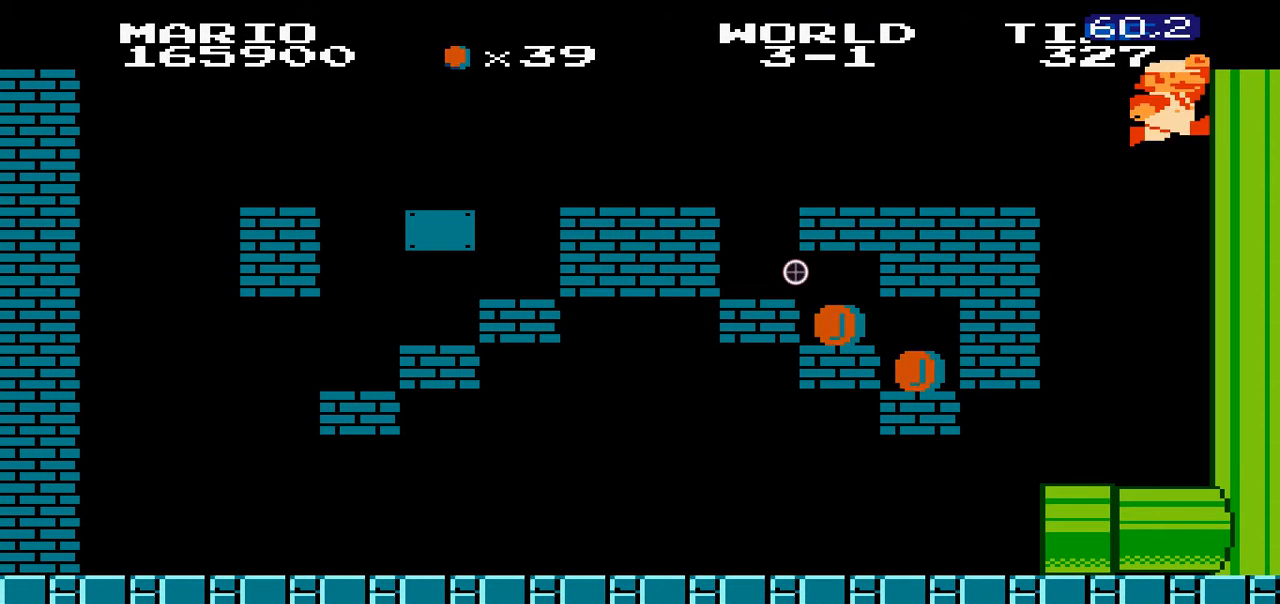
{"buttons": ["B", "DPAD_LEFT"], "events": [[200, "A", "up"], [300, "A", "down"], [400, "A", "up"]]}
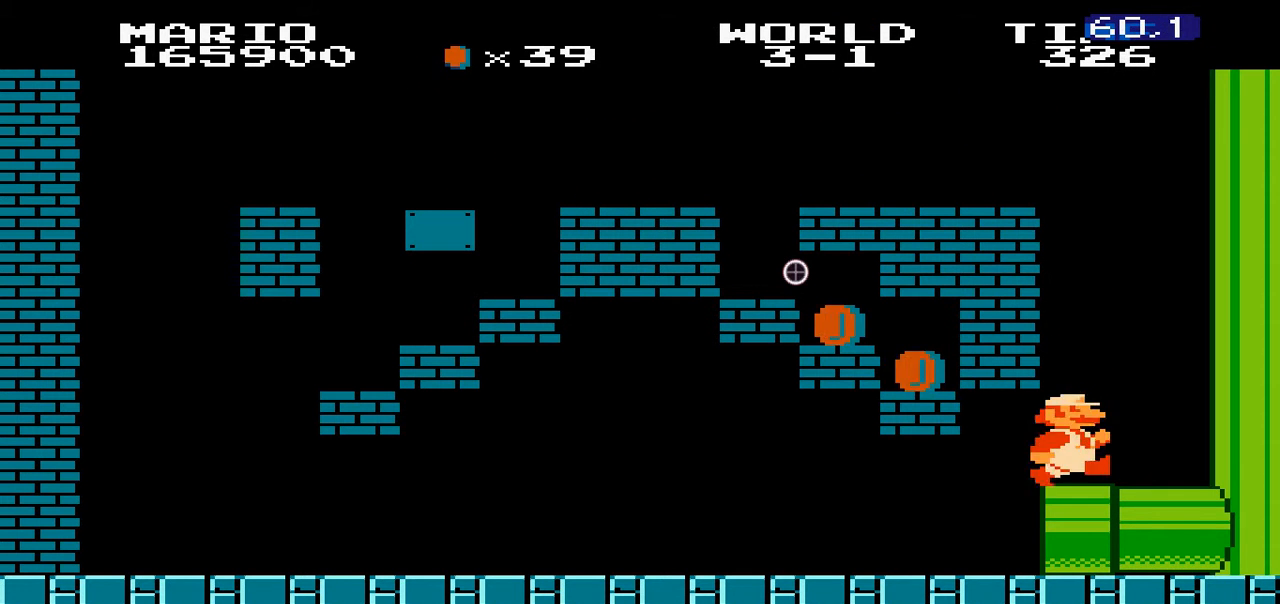
{"buttons": ["B"], "events": [[300, "A", "down"], [500, "A", "up"], [500, "DPAD_LEFT", "up"]]}
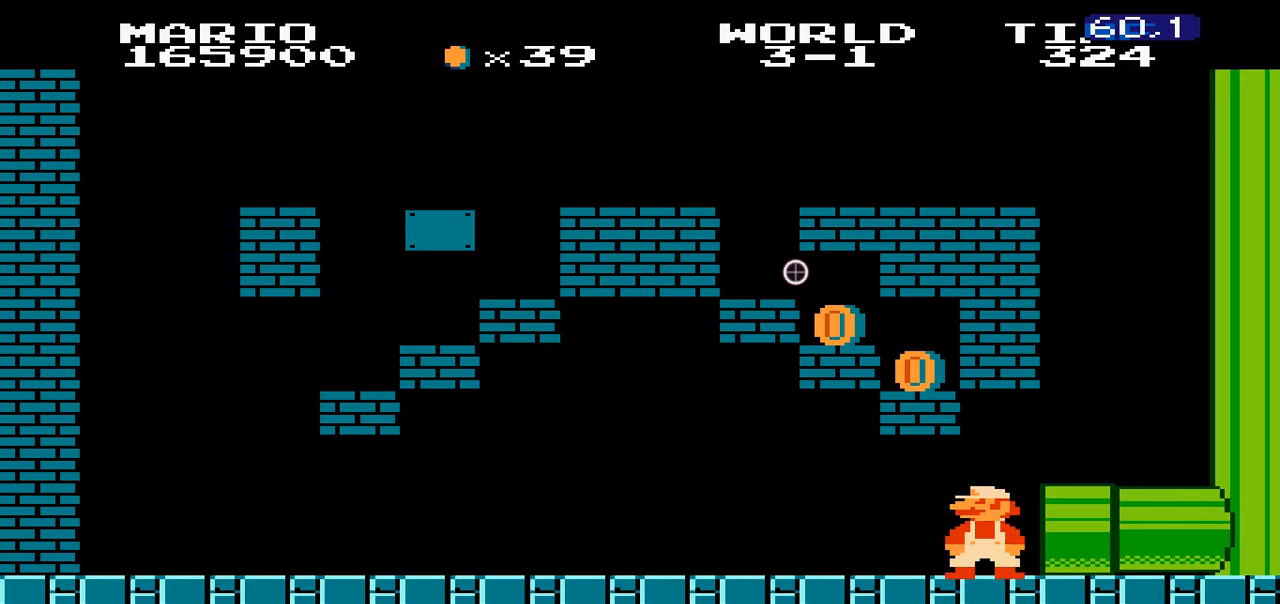
{"buttons": ["A", "B"], "events": [[100, "DPAD_LEFT", "down"], [400, "A", "down"], [500, "DPAD_LEFT", "up"]]}
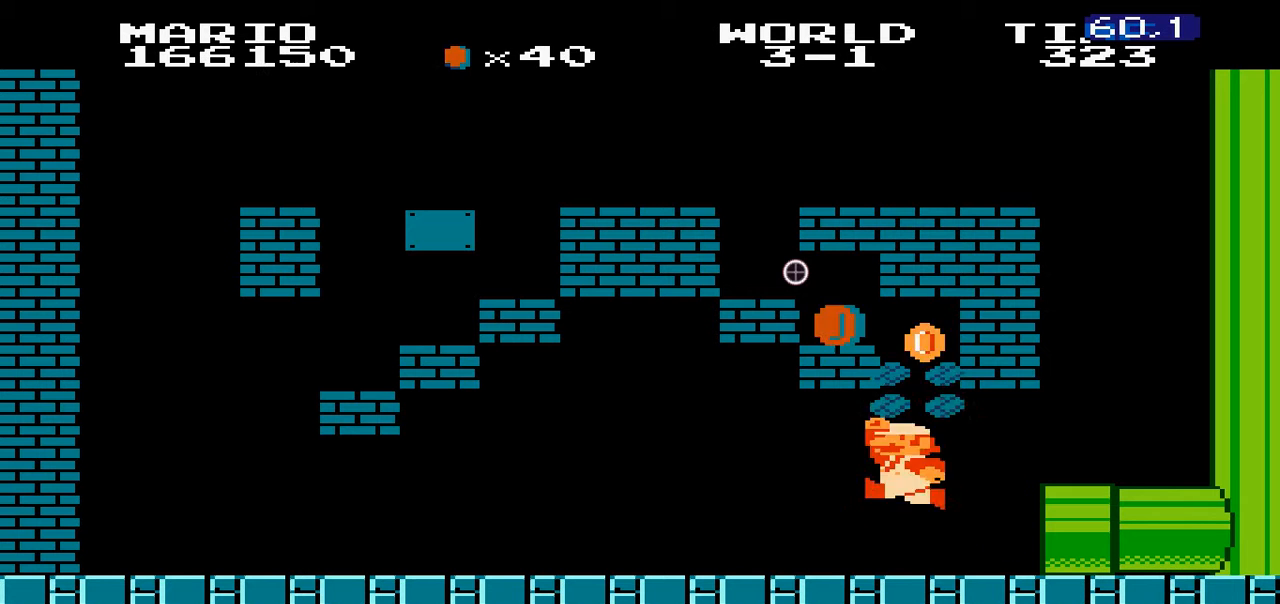
{"buttons": ["A", "B", "DPAD_RIGHT"], "events": [[100, "A", "up"], [200, "DPAD_RIGHT", "down"], [300, "A", "down"]]}
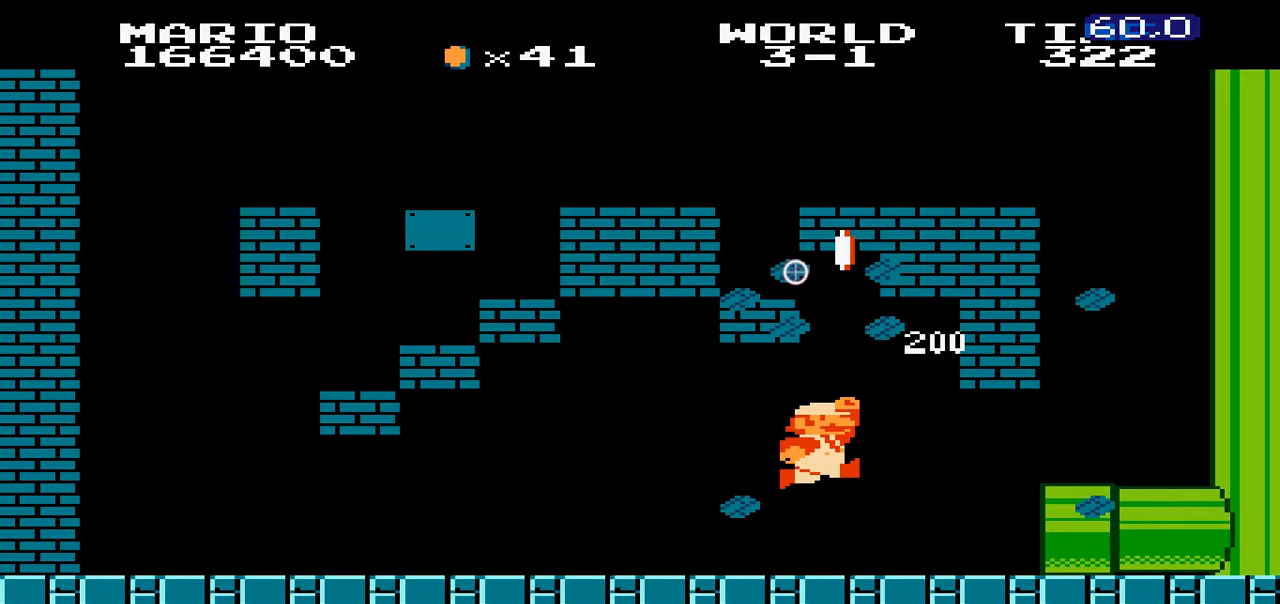
{"buttons": ["B", "DPAD_RIGHT"], "events": [[100, "A", "up"]]}
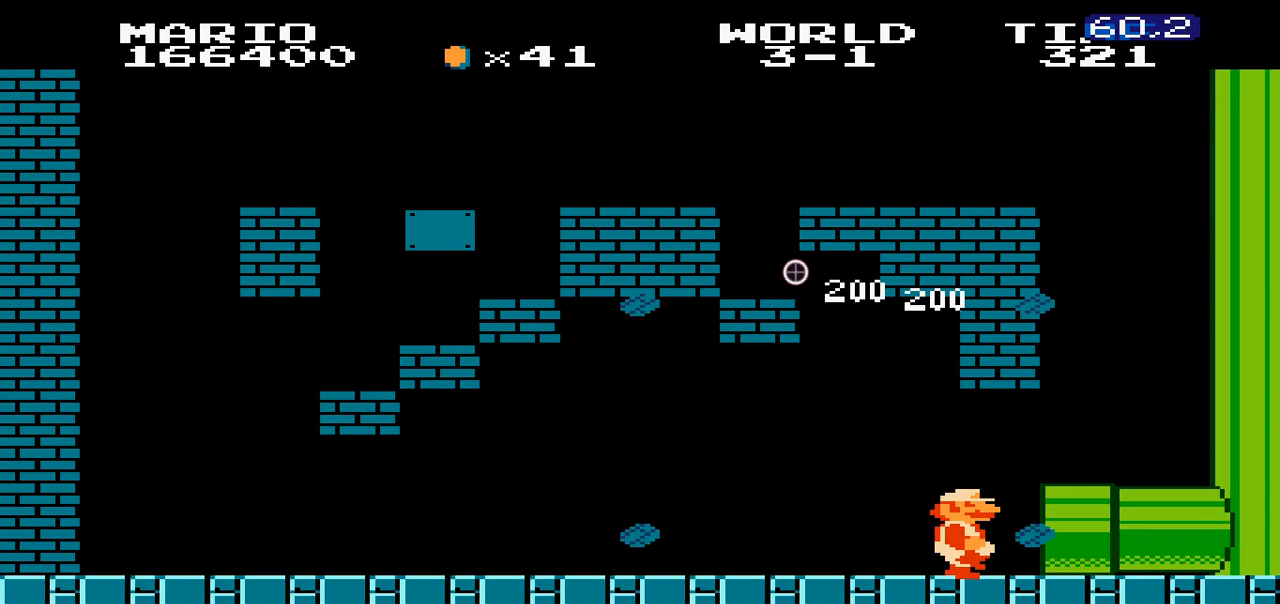
{"buttons": ["B", "DPAD_RIGHT"], "events": [[100, "B", "up"], [100, "DPAD_LEFT", "down"], [100, "DPAD_RIGHT", "up"], [200, "B", "down"], [200, "DPAD_LEFT", "up"], [200, "DPAD_RIGHT", "down"]]}
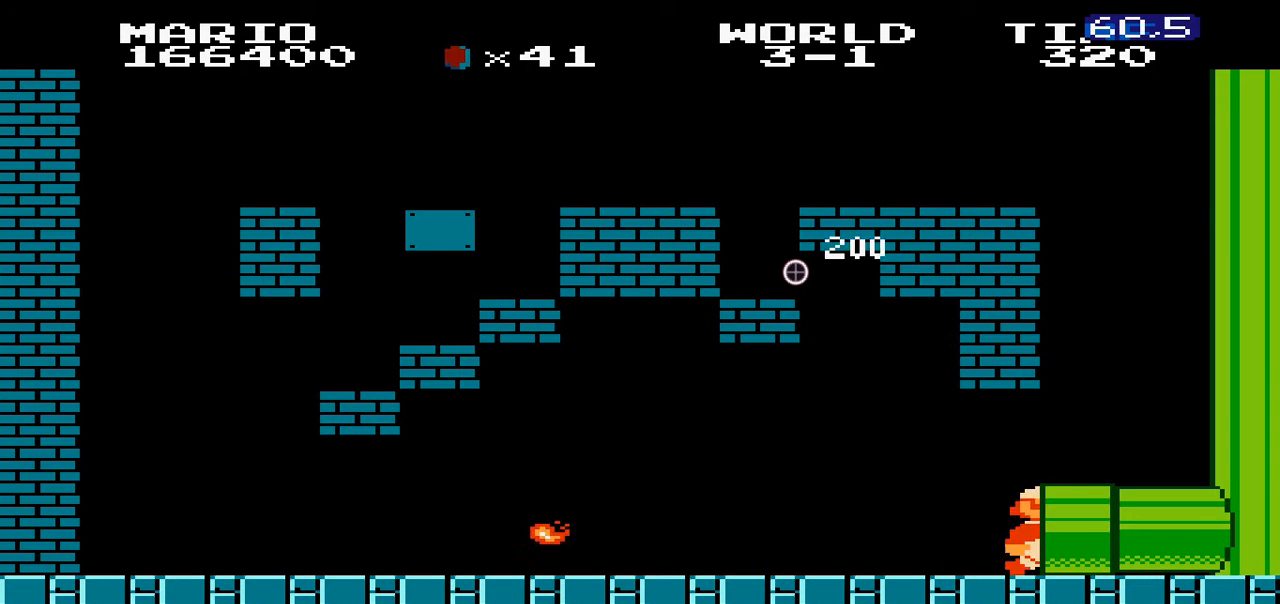
{"buttons": ["B", "DPAD_RIGHT"], "events": []}